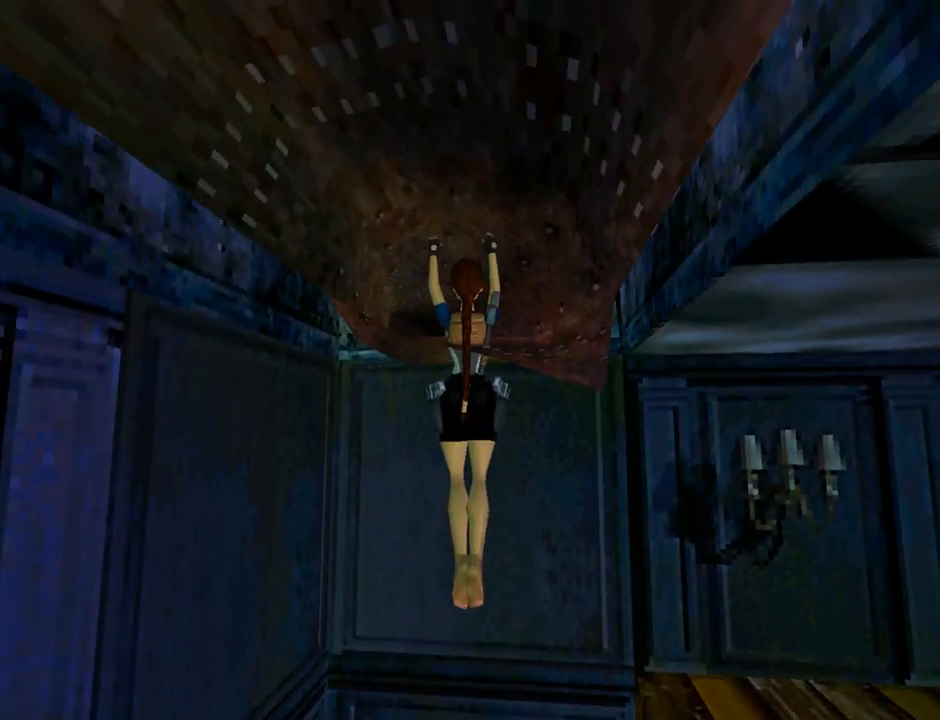
Gameplay with a controller (PlayStation layout); each line is a JSON object with the inputs held at the frame after it. "events" lists button and stick changes between this image and that frame as [ms after this image, input, new state], when the widget could be followed in between. Not read: R1 right_stick.
{"buttons": ["CROSS", "DPAD_UP"], "left_stick": "center", "events": [[267, "DPAD_RIGHT", "up"]]}
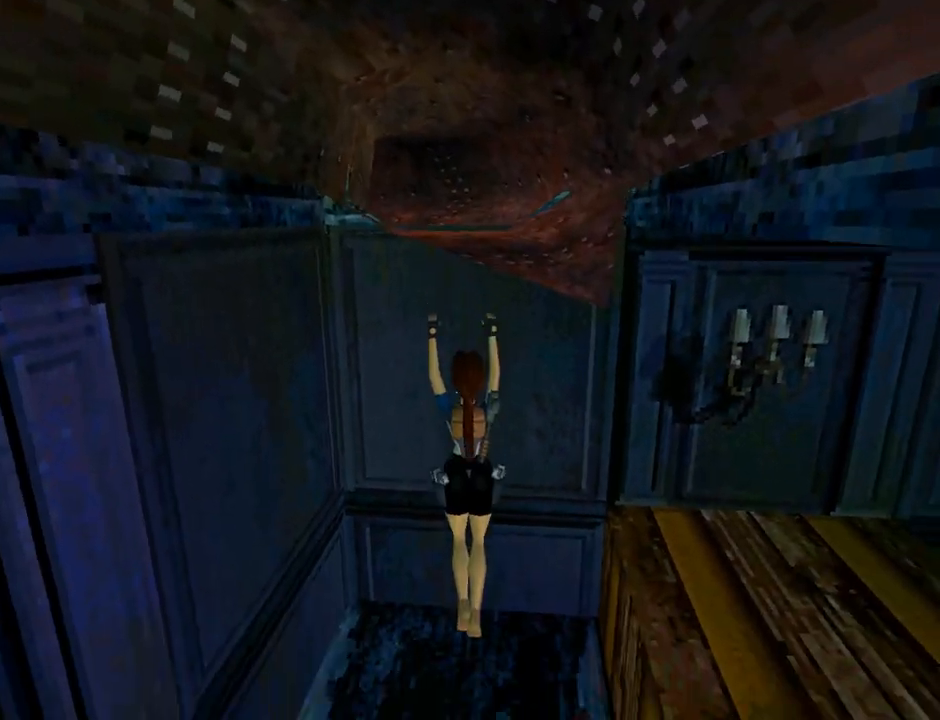
{"buttons": ["CROSS", "DPAD_UP"], "left_stick": "center", "events": []}
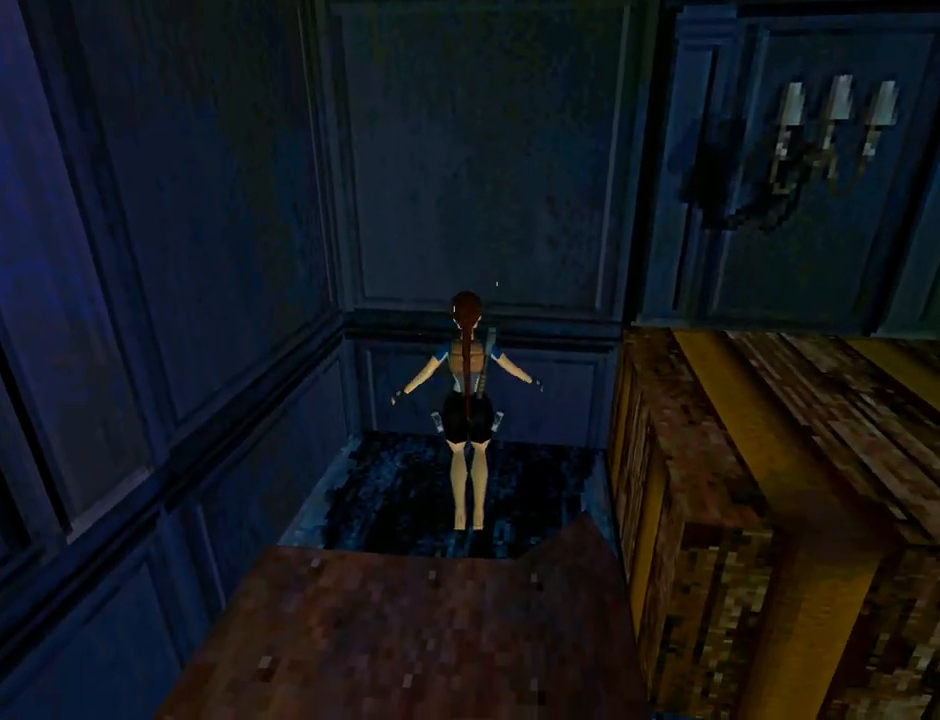
{"buttons": ["CROSS", "SQUARE"], "left_stick": "center", "events": [[33, "DPAD_UP", "up"], [267, "SQUARE", "down"]]}
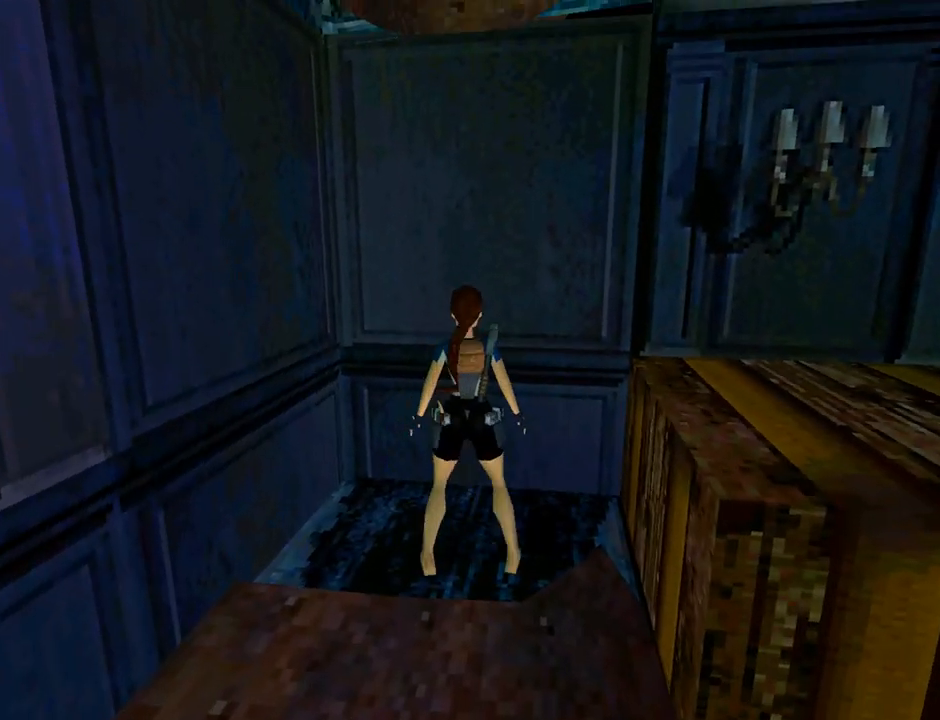
{"buttons": ["CROSS"], "left_stick": "center", "events": [[167, "SQUARE", "up"]]}
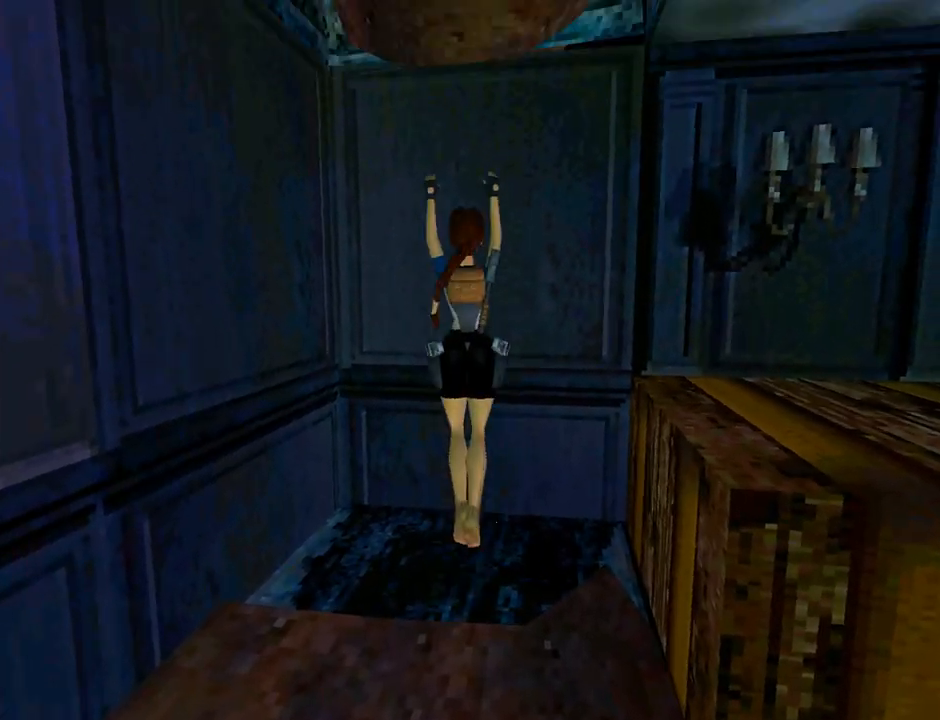
{"buttons": ["CROSS"], "left_stick": "center", "events": []}
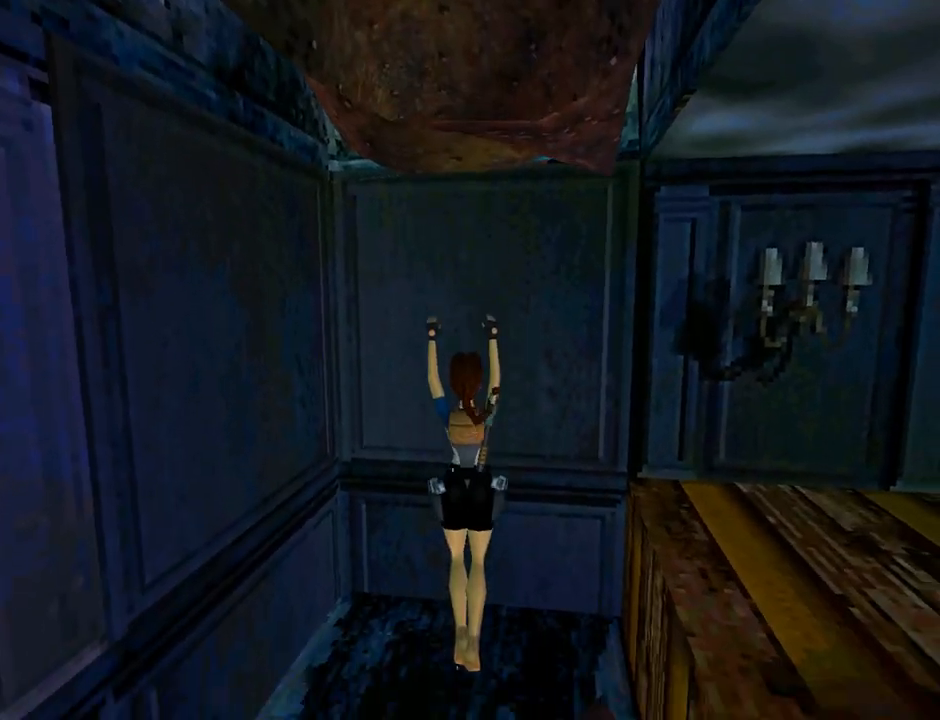
{"buttons": [], "left_stick": "center", "events": [[367, "CROSS", "up"]]}
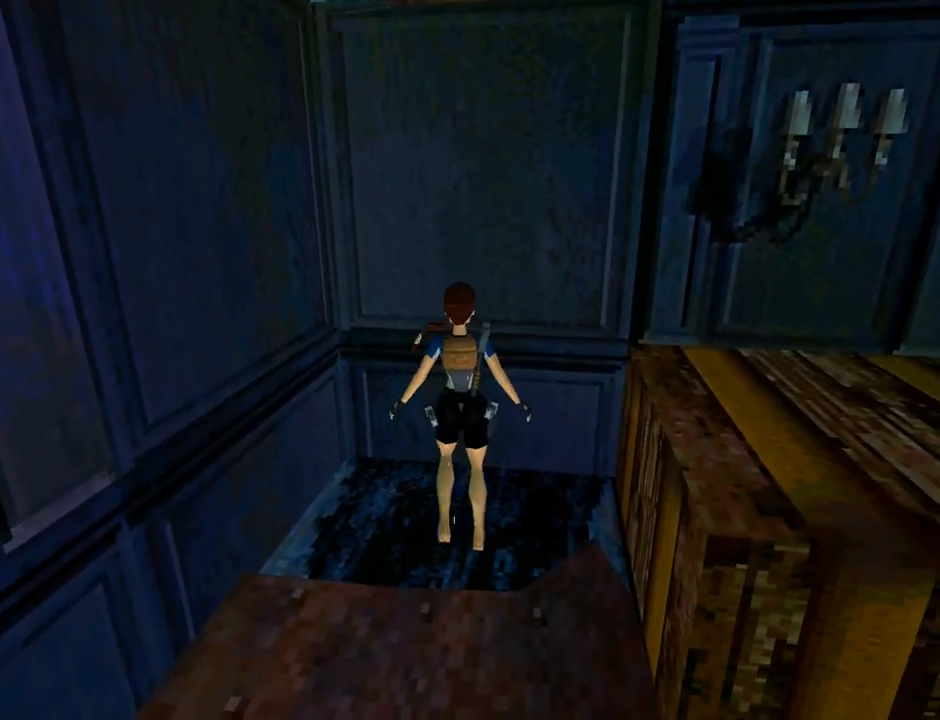
{"buttons": [], "left_stick": "center", "events": [[167, "DPAD_LEFT", "down"], [400, "DPAD_LEFT", "up"]]}
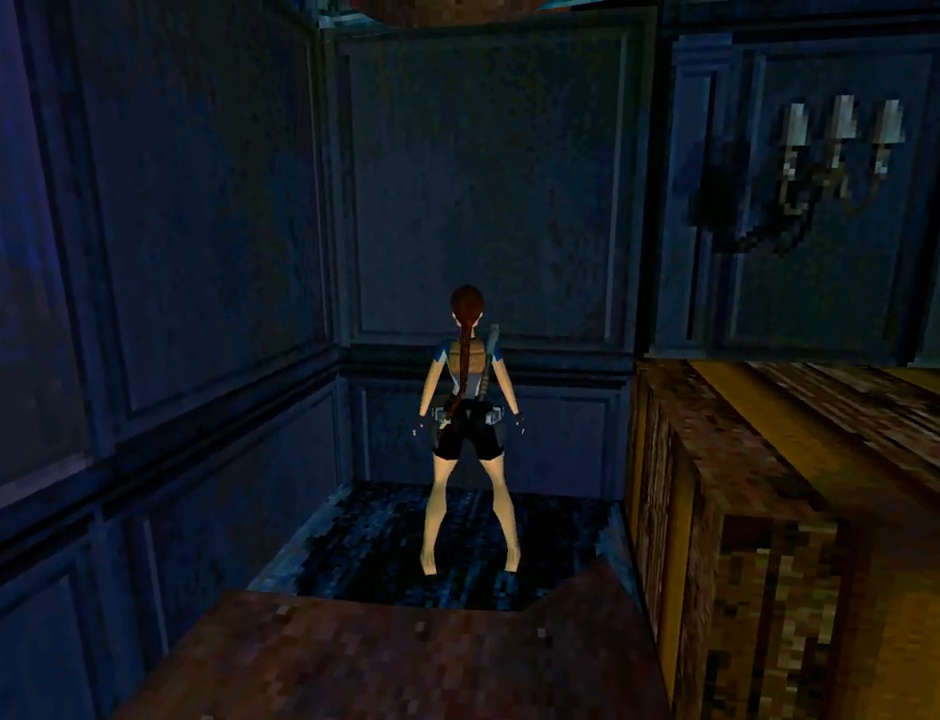
{"buttons": [], "left_stick": "center", "events": [[100, "START", "down"], [267, "START", "up"]]}
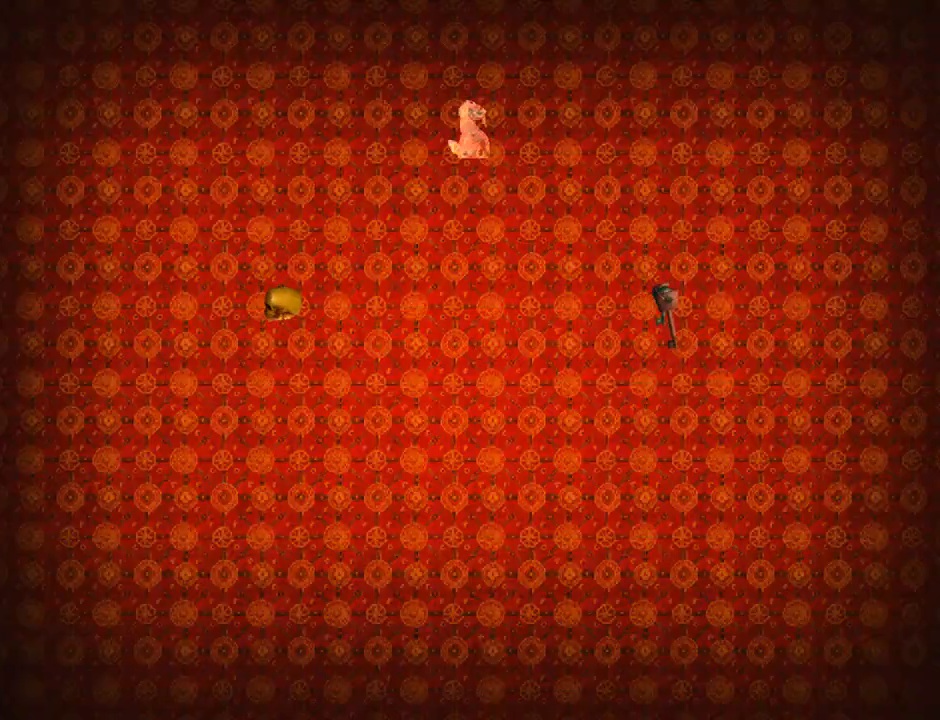
{"buttons": ["DPAD_RIGHT"], "left_stick": "center", "events": [[333, "DPAD_RIGHT", "down"]]}
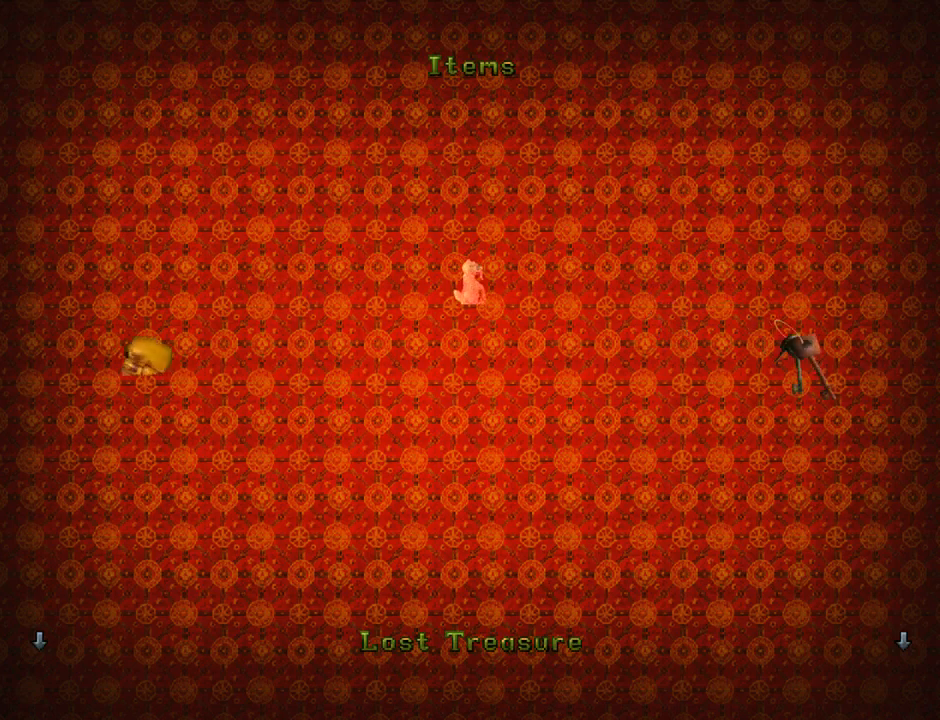
{"buttons": [], "left_stick": "center", "events": [[33, "DPAD_RIGHT", "up"]]}
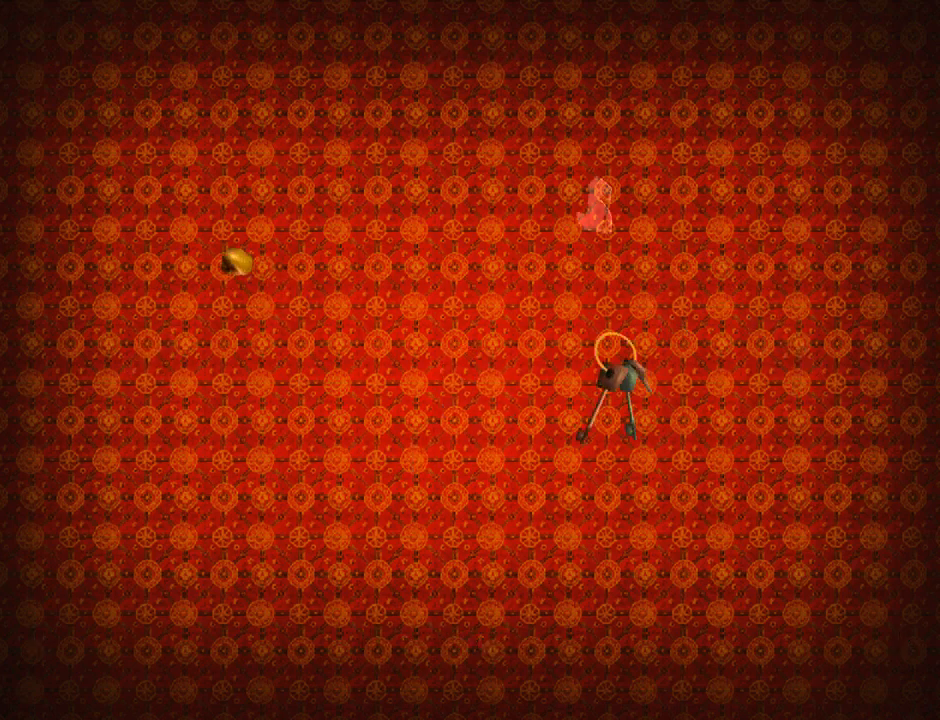
{"buttons": ["DPAD_LEFT"], "left_stick": "center", "events": [[367, "DPAD_LEFT", "down"]]}
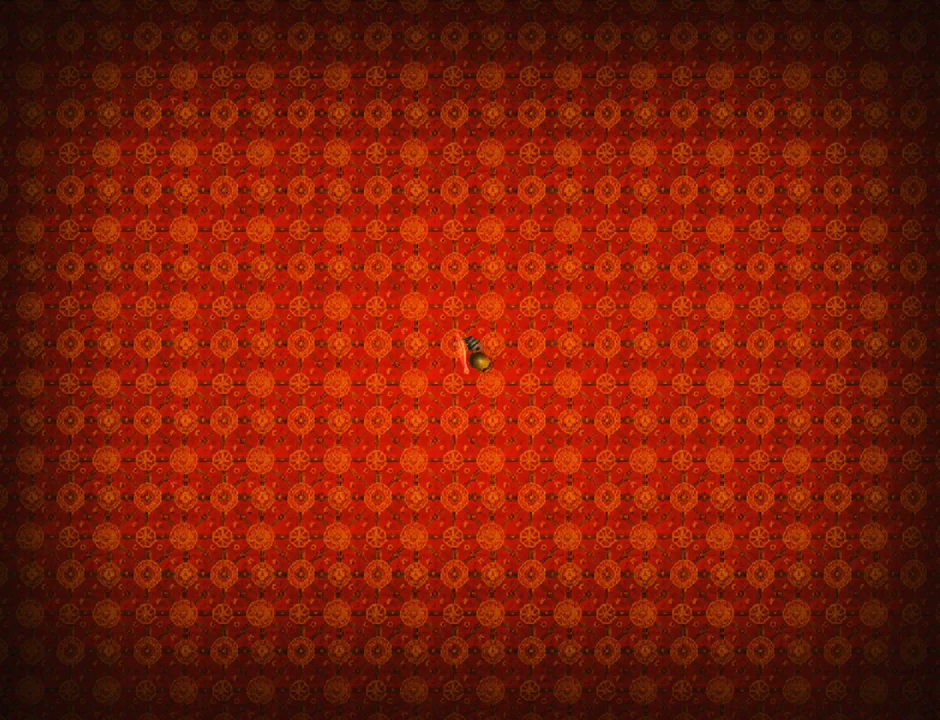
{"buttons": ["DPAD_LEFT"], "left_stick": "center", "events": []}
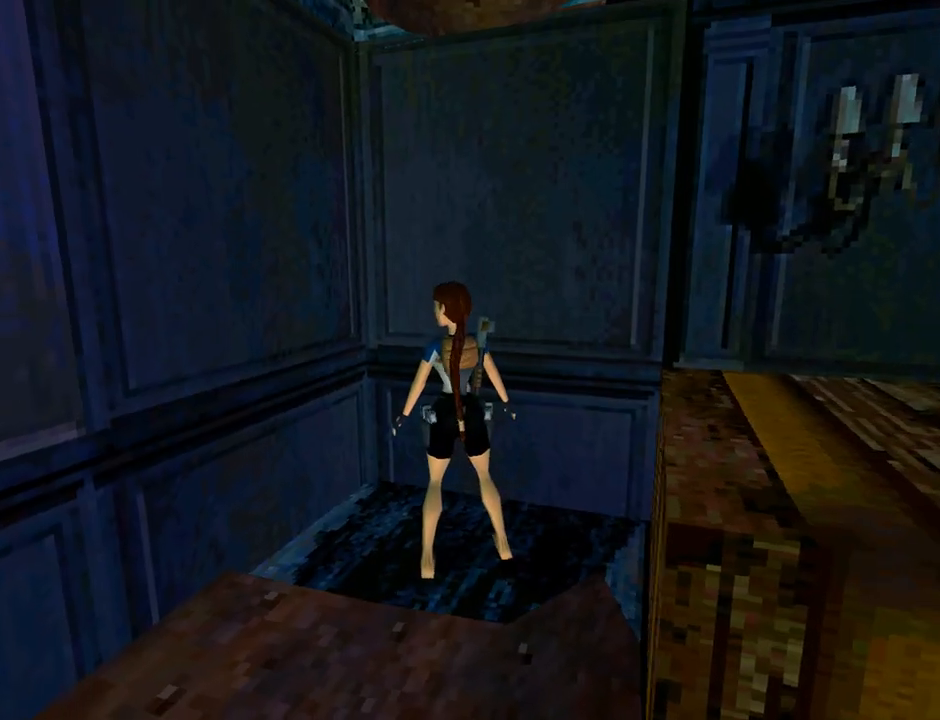
{"buttons": ["R2"], "left_stick": "center", "events": [[100, "DPAD_LEFT", "up"], [100, "R2", "down"], [200, "DPAD_LEFT", "down"], [433, "DPAD_LEFT", "up"]]}
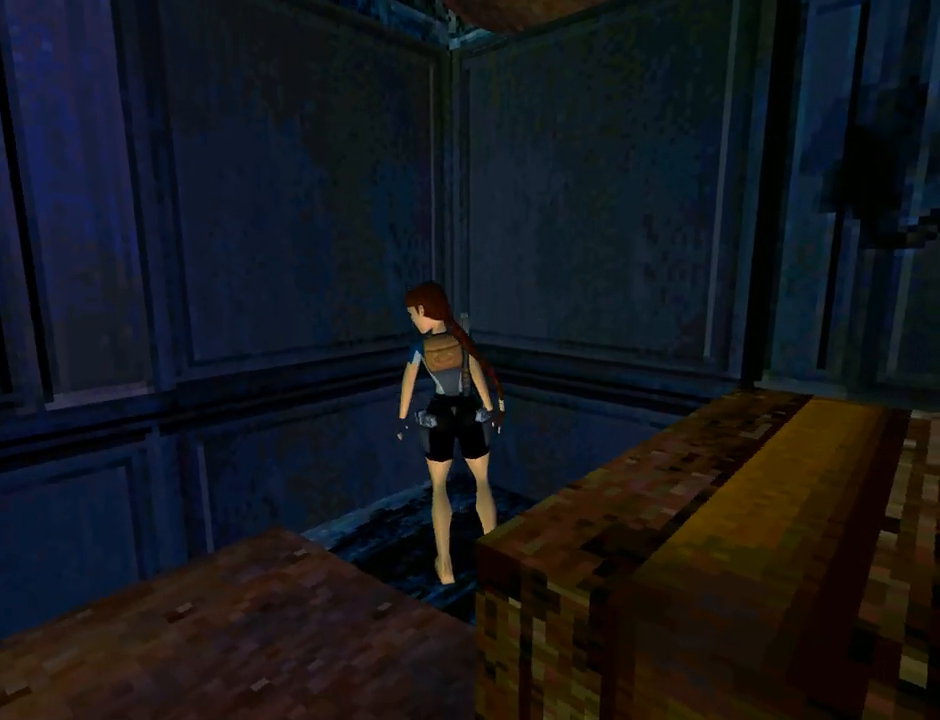
{"buttons": ["DPAD_RIGHT"], "left_stick": "center", "events": [[33, "R2", "up"], [100, "DPAD_RIGHT", "down"]]}
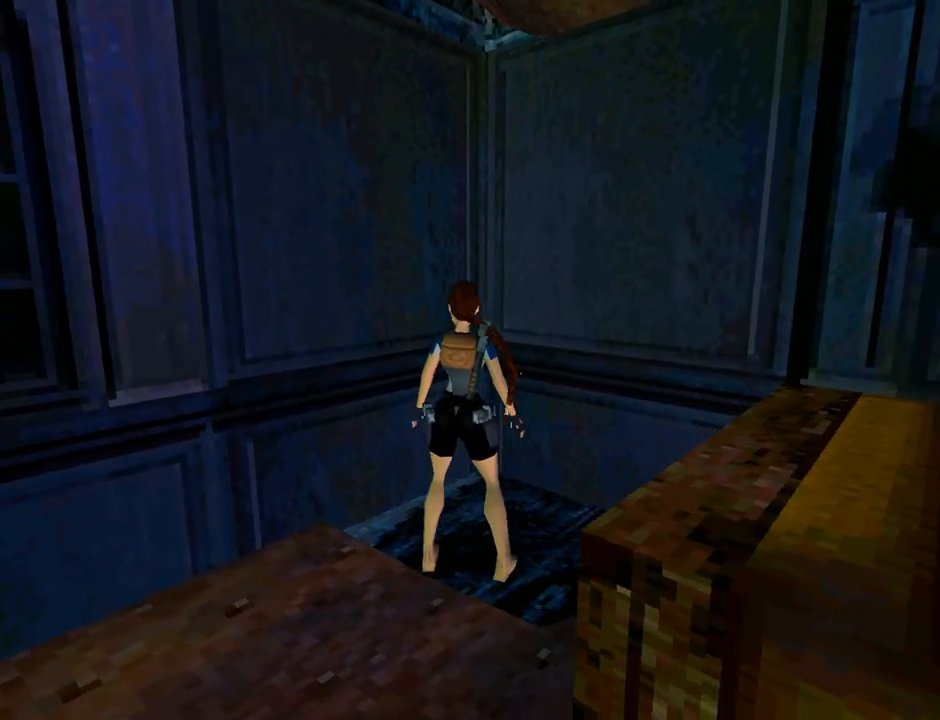
{"buttons": ["DPAD_RIGHT"], "left_stick": "center", "events": []}
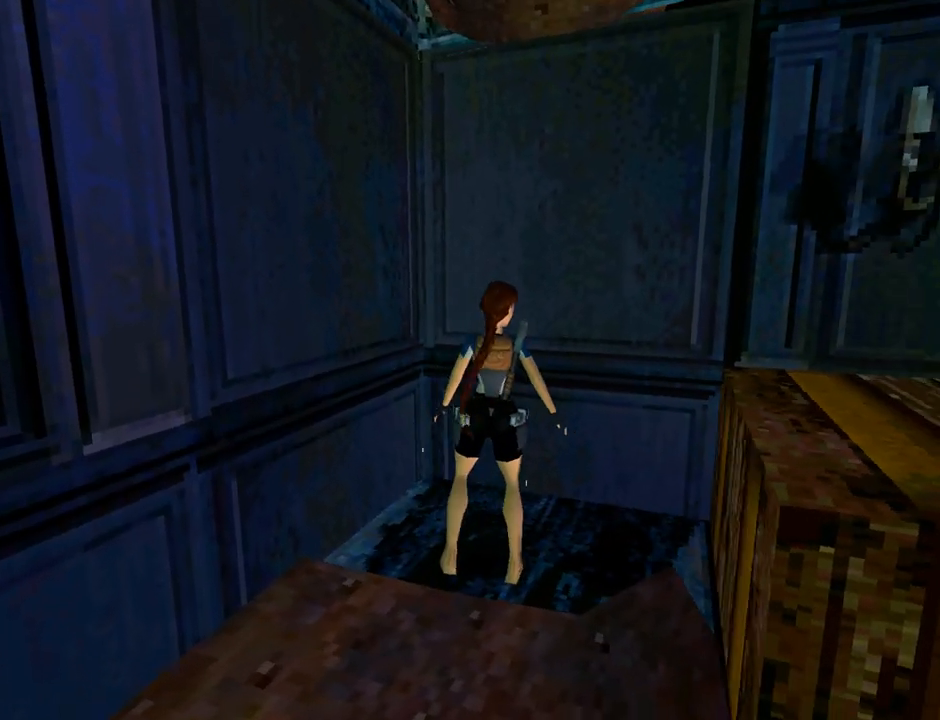
{"buttons": ["R2", "DPAD_RIGHT"], "left_stick": "center", "events": [[300, "DPAD_RIGHT", "up"], [333, "R2", "down"], [400, "DPAD_RIGHT", "down"]]}
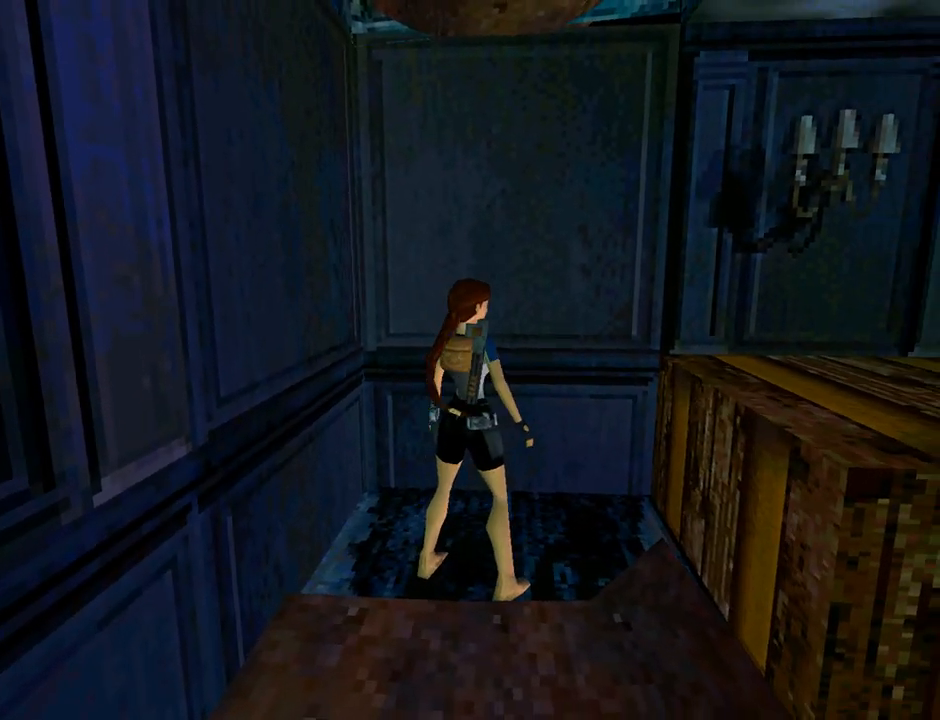
{"buttons": ["DPAD_LEFT"], "left_stick": "center", "events": [[167, "DPAD_RIGHT", "up"], [200, "R2", "up"], [367, "DPAD_LEFT", "down"]]}
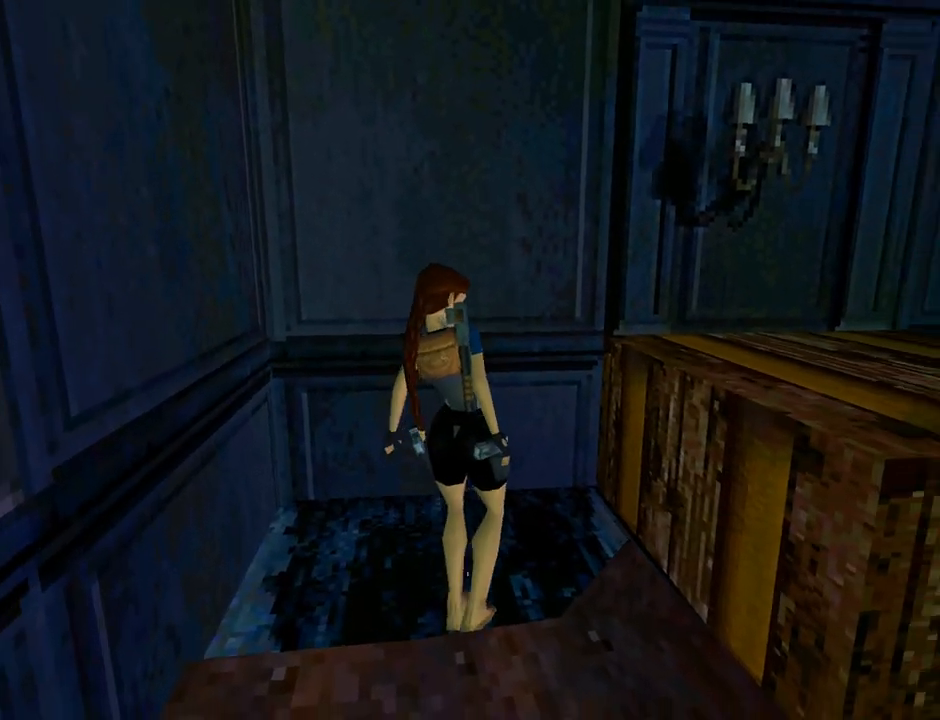
{"buttons": ["DPAD_LEFT"], "left_stick": "center", "events": []}
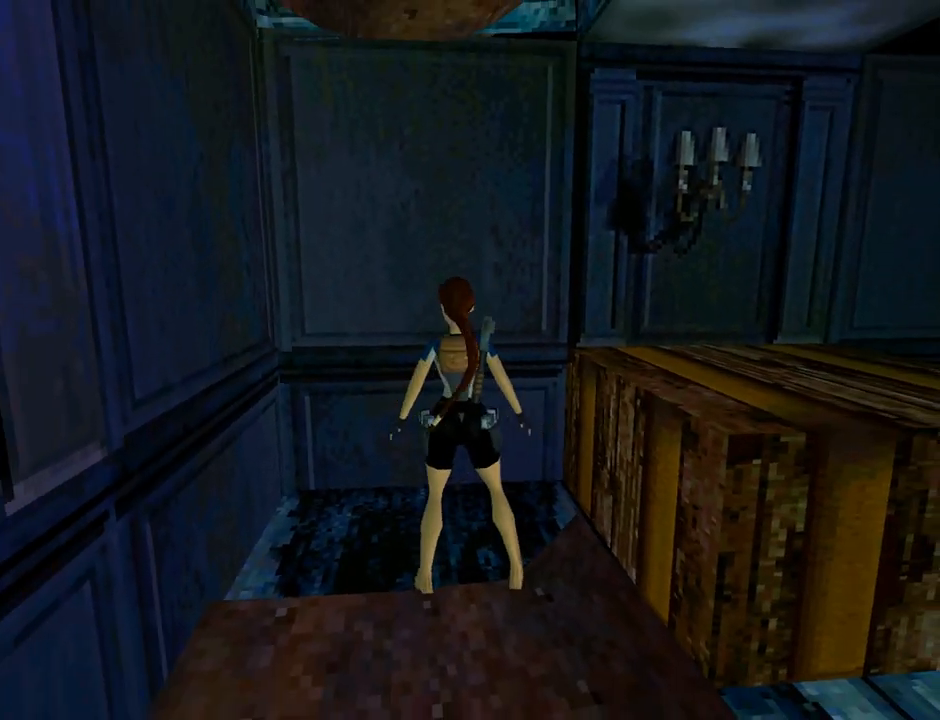
{"buttons": ["R2", "DPAD_LEFT"], "left_stick": "center", "events": [[267, "DPAD_LEFT", "up"], [333, "R2", "down"], [367, "DPAD_LEFT", "down"]]}
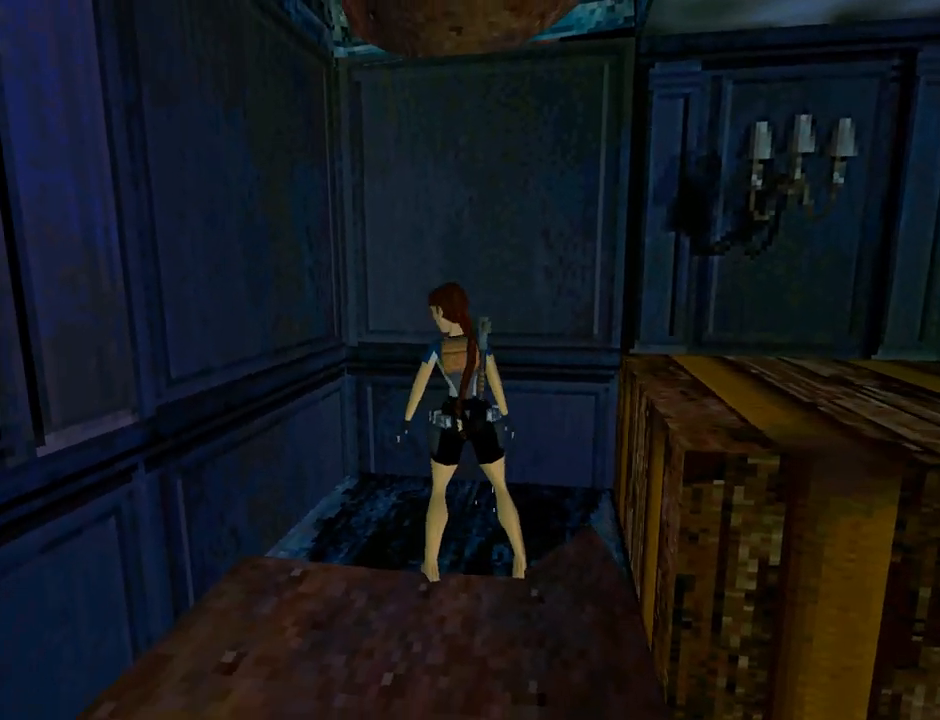
{"buttons": ["DPAD_RIGHT"], "left_stick": "center", "events": [[67, "DPAD_LEFT", "up"], [100, "R2", "up"], [267, "DPAD_RIGHT", "down"]]}
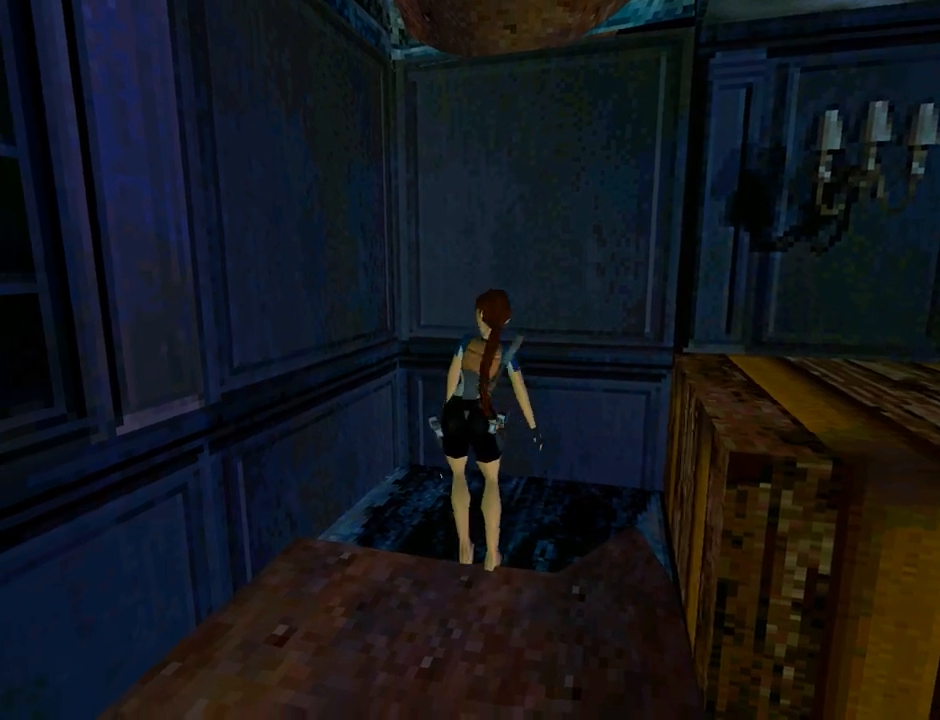
{"buttons": ["SQUARE"], "left_stick": "center", "events": [[233, "DPAD_RIGHT", "up"], [467, "SQUARE", "down"]]}
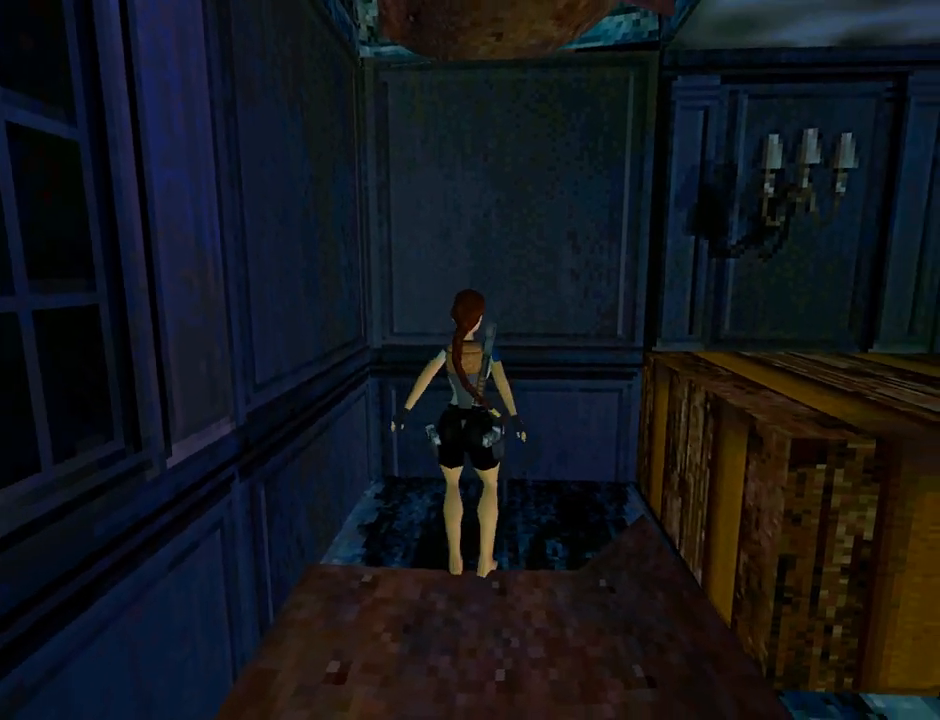
{"buttons": ["CROSS"], "left_stick": "center", "events": [[67, "CROSS", "down"], [67, "SQUARE", "up"]]}
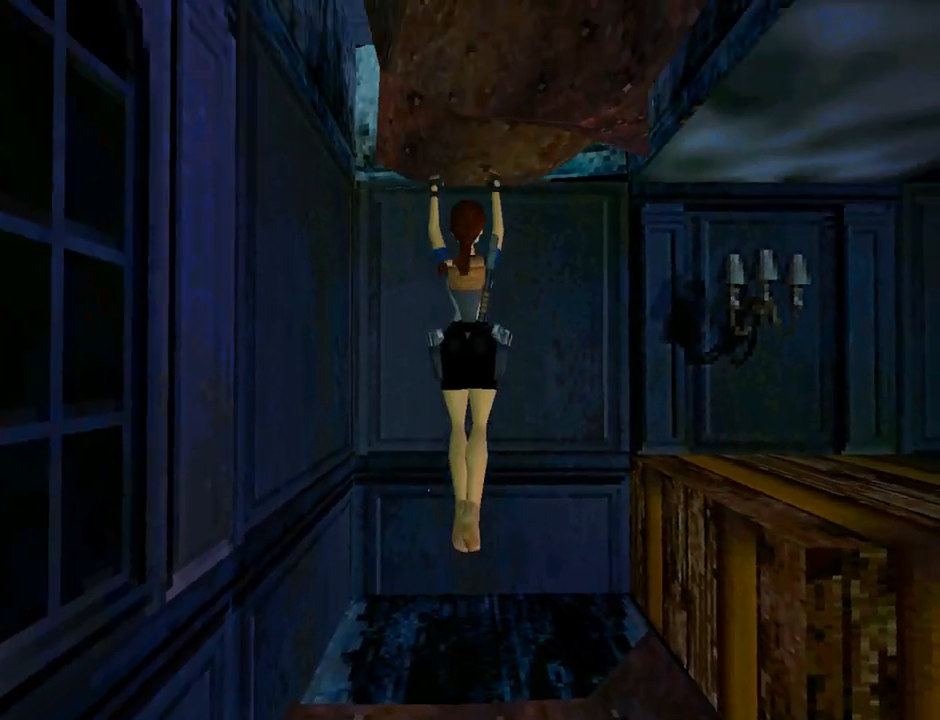
{"buttons": ["CROSS"], "left_stick": "center", "events": []}
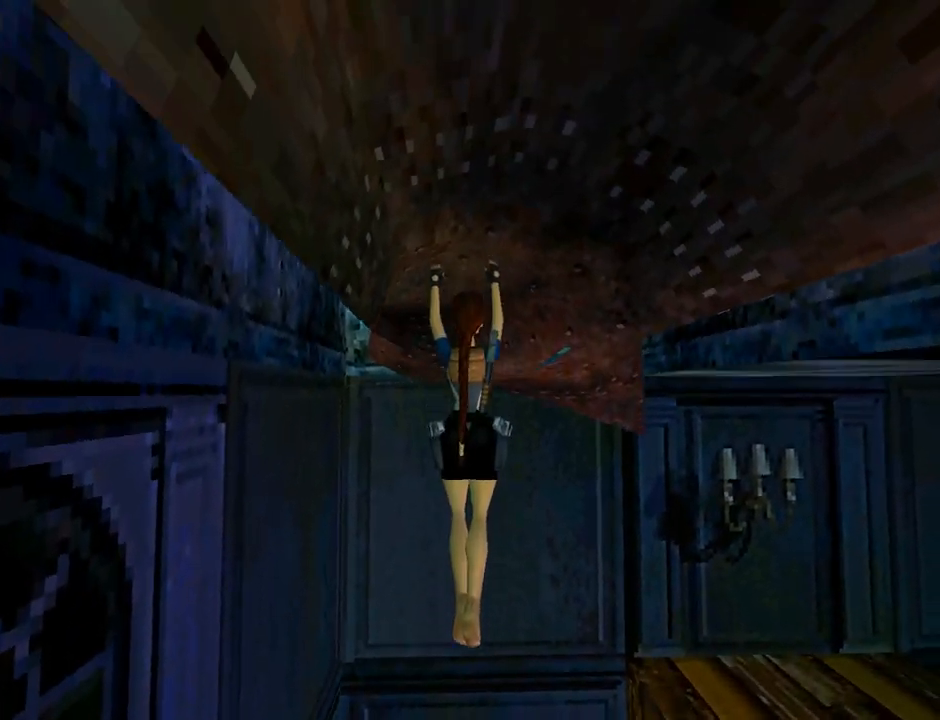
{"buttons": ["CROSS"], "left_stick": "center", "events": []}
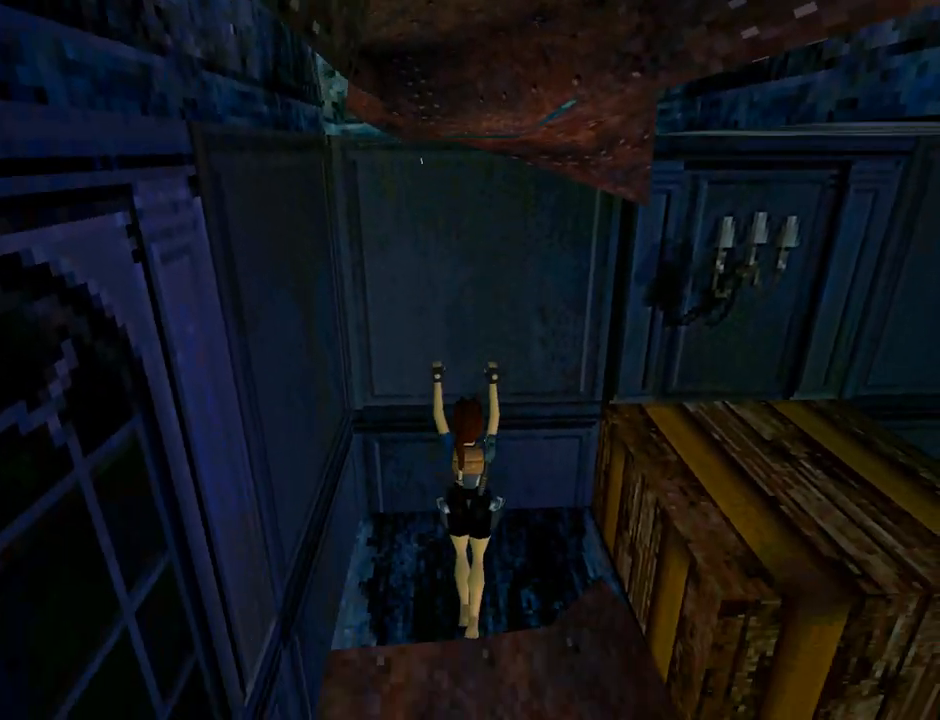
{"buttons": ["CROSS", "SQUARE"], "left_stick": "center", "events": [[200, "SQUARE", "down"]]}
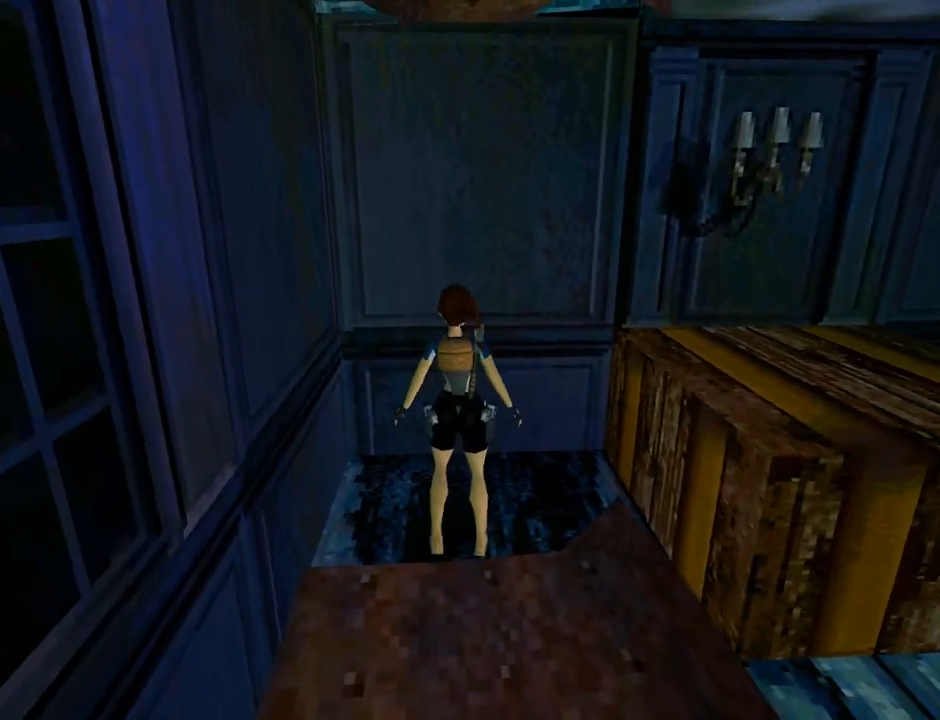
{"buttons": ["CROSS"], "left_stick": "center", "events": [[467, "SQUARE", "up"]]}
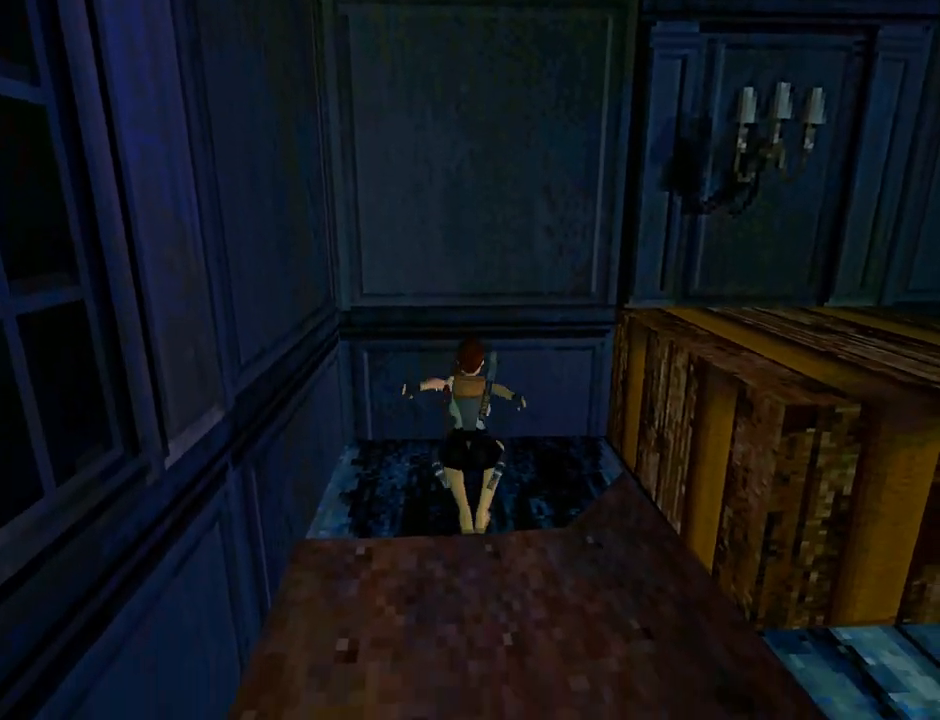
{"buttons": ["CROSS"], "left_stick": "center", "events": []}
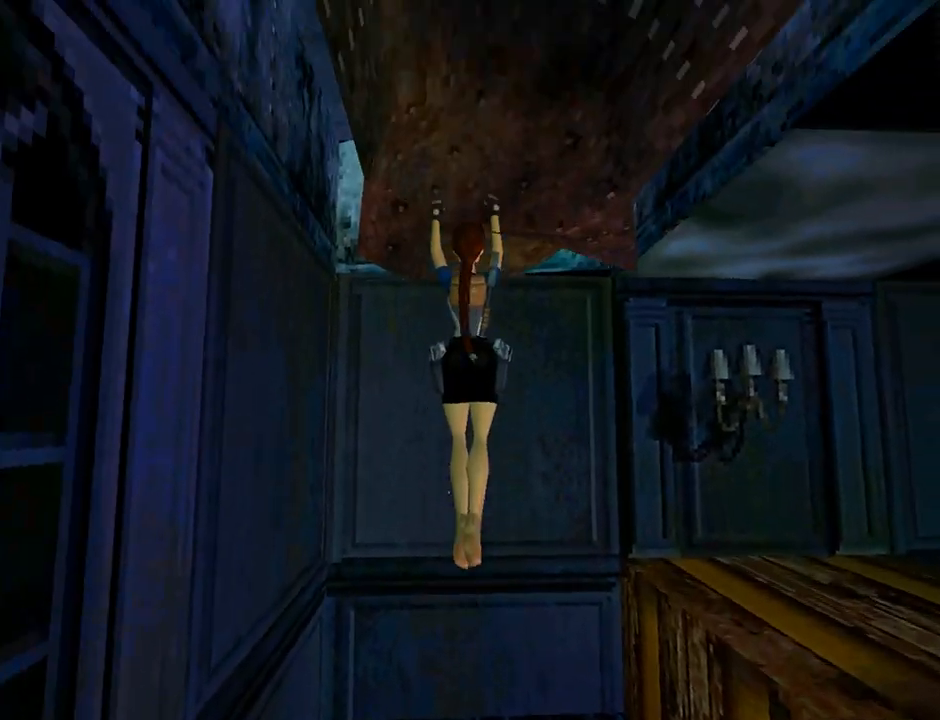
{"buttons": ["CROSS", "DPAD_UP"], "left_stick": "center", "events": [[100, "DPAD_UP", "down"]]}
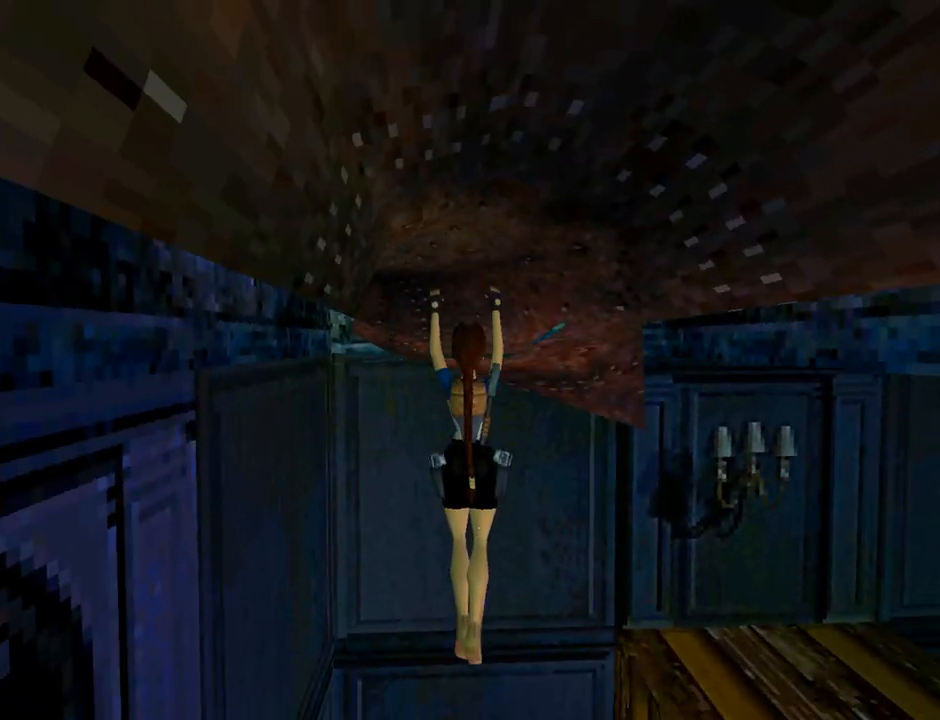
{"buttons": ["CROSS"], "left_stick": "center", "events": [[167, "DPAD_UP", "up"]]}